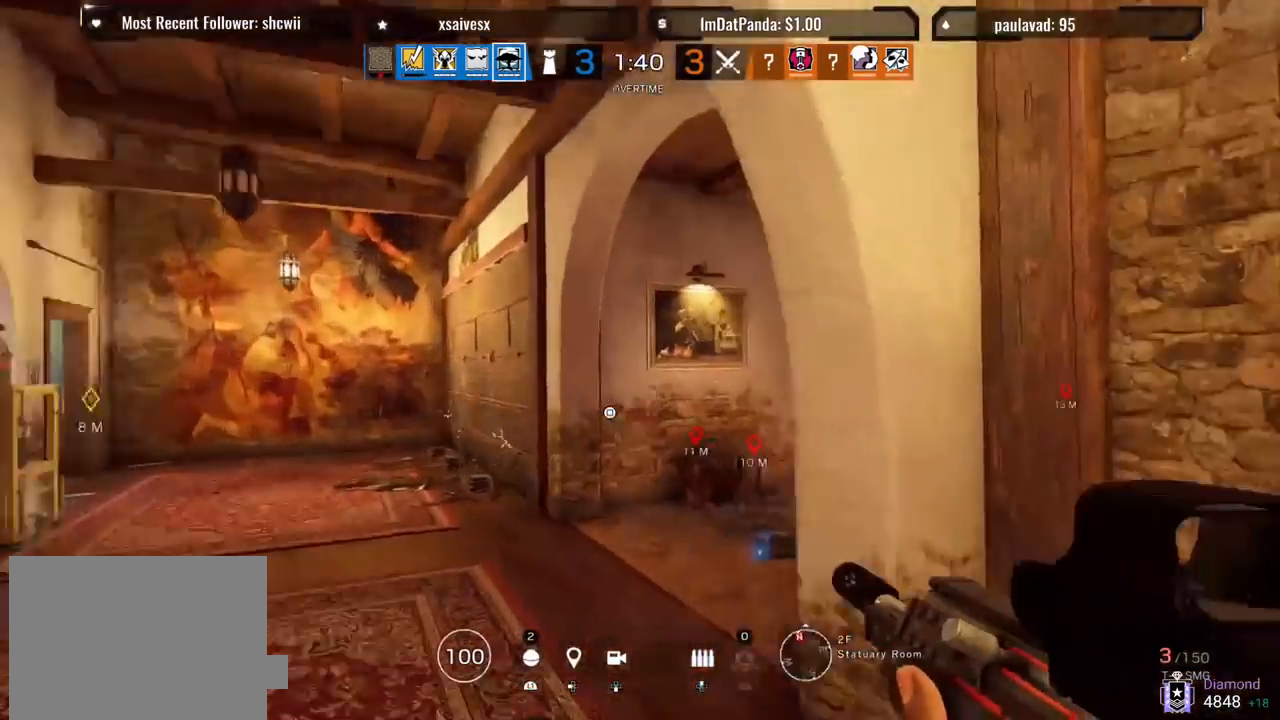
Gameplay with a controller (PlayStation layout); each line is a JSON object with the inputs held at the frame after it. "events" lists button and stick changes between this image and that frame as [ms after this image, input, new state], when the widget could be followed in between.
{"buttons": ["L1", "R1", "R2", "R3"], "left_stick": "up-left", "right_stick": "center"}
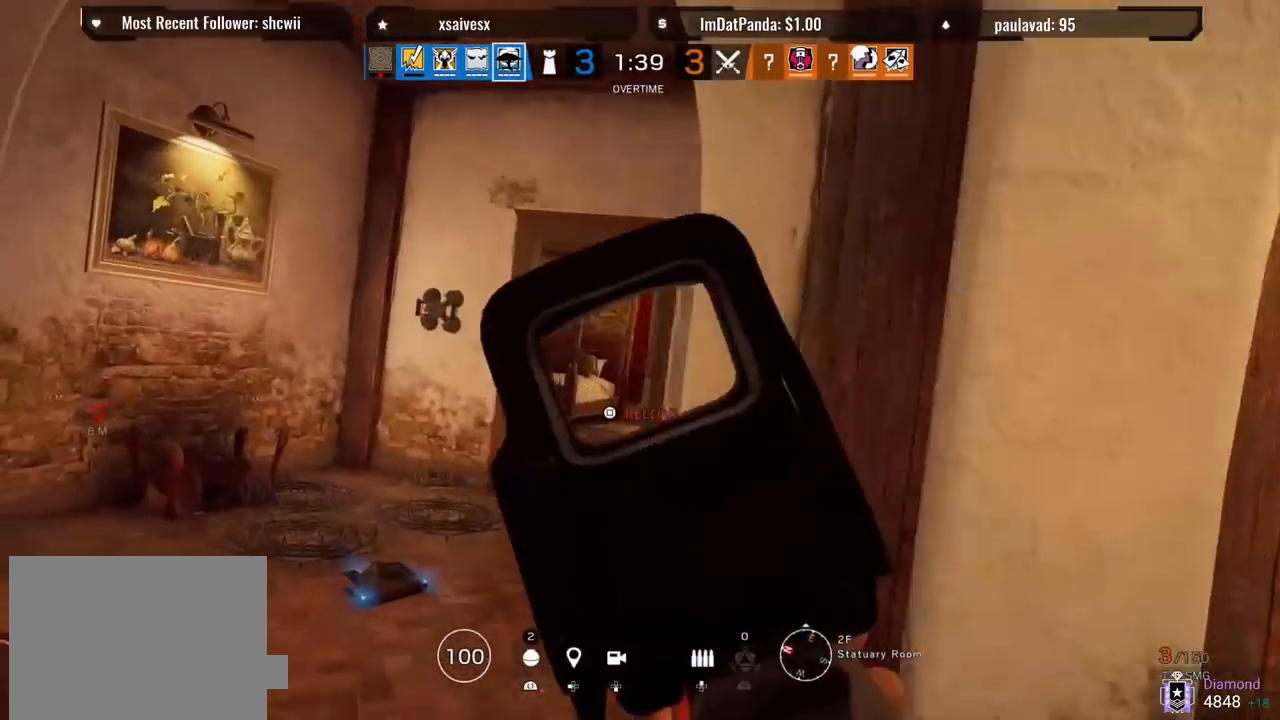
{"buttons": [], "left_stick": "up-left", "right_stick": "left", "events": [[100, "R3", "up"], [100, "right_stick", "left"], [117, "R1", "up"], [117, "R2", "up"], [183, "right_stick", "center"], [467, "right_stick", "left"], [483, "L1", "up"]]}
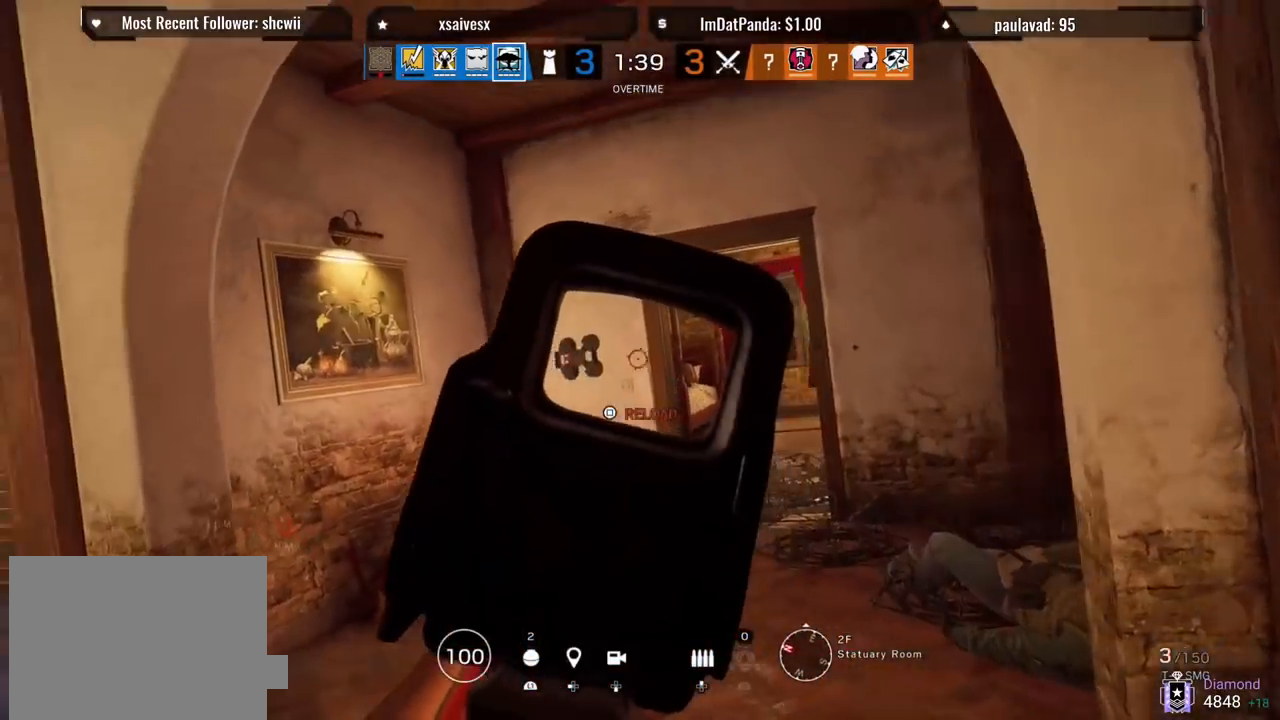
{"buttons": [], "left_stick": "up", "right_stick": "center", "events": [[67, "L3", "down"], [67, "left_stick", "up"], [167, "L3", "up"], [200, "R1", "down"], [233, "L3", "down"], [283, "L3", "up"], [283, "SQUARE", "down"], [317, "R1", "up"], [367, "SQUARE", "up"], [400, "right_stick", "center"]]}
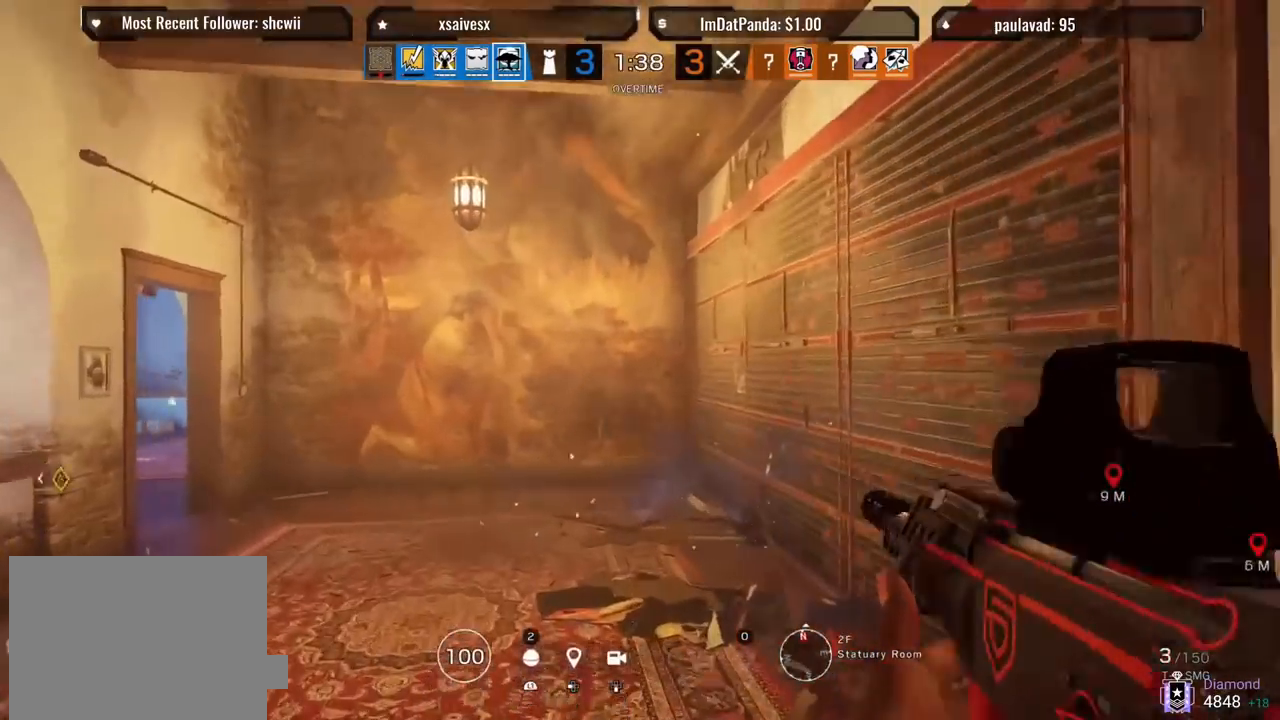
{"buttons": [], "left_stick": "up-left", "right_stick": "up-right", "events": [[100, "left_stick", "up-left"], [100, "right_stick", "up-right"]]}
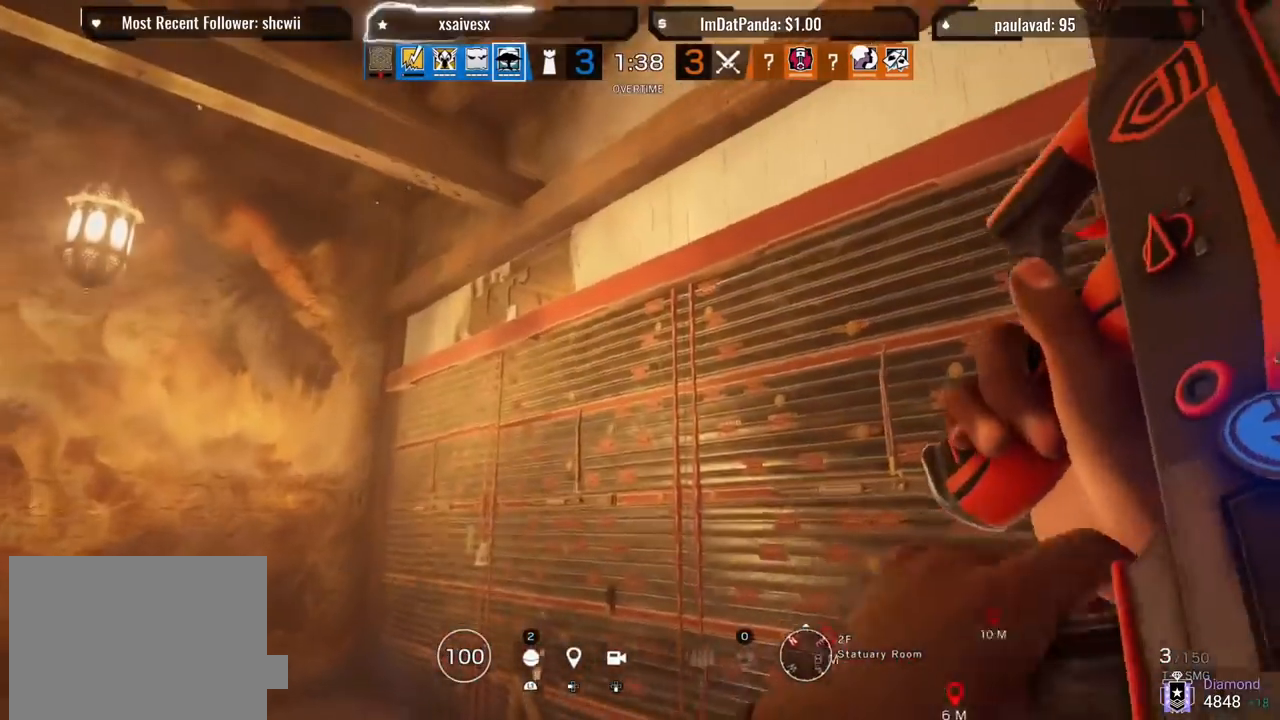
{"buttons": [], "left_stick": "up-left", "right_stick": "right", "events": [[300, "right_stick", "right"]]}
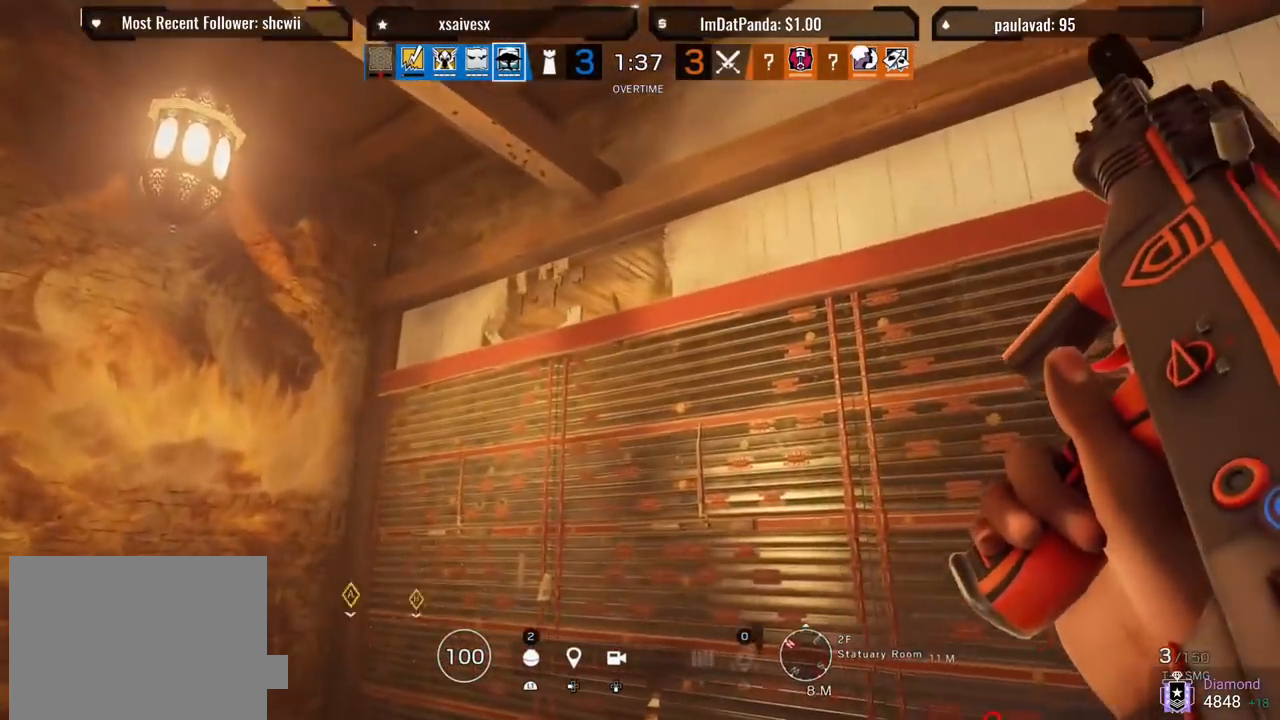
{"buttons": ["L2"], "left_stick": "up-left", "right_stick": "right", "events": [[333, "right_stick", "center"], [500, "L2", "down"], [500, "right_stick", "right"]]}
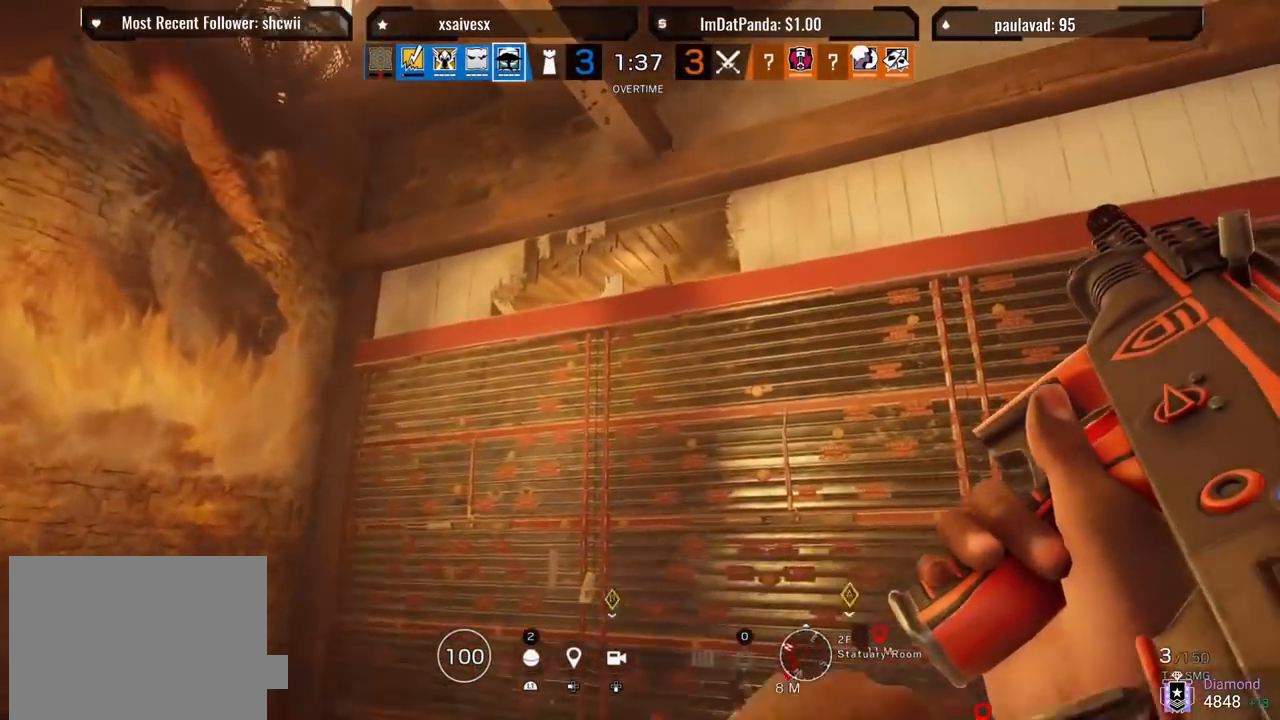
{"buttons": ["L2"], "left_stick": "center", "right_stick": "up", "events": [[133, "left_stick", "up"], [133, "right_stick", "up"], [417, "left_stick", "center"]]}
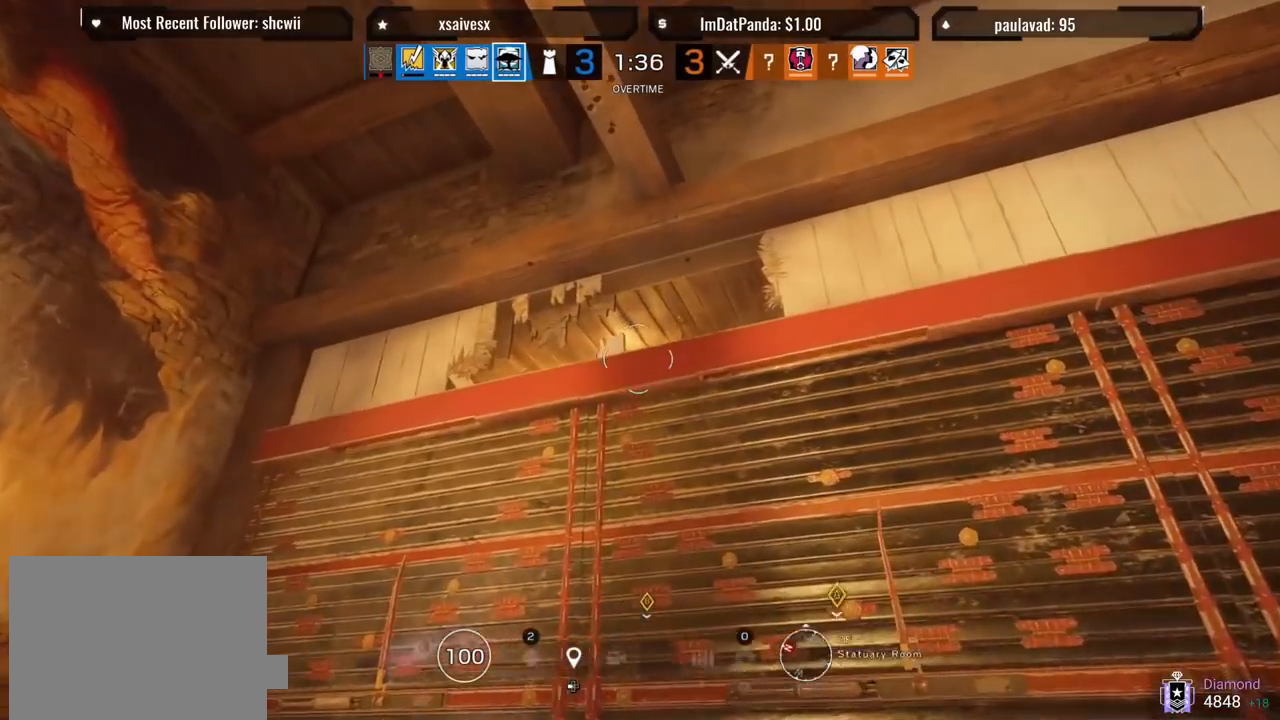
{"buttons": ["L2"], "left_stick": "center", "right_stick": "center", "events": [[183, "right_stick", "center"]]}